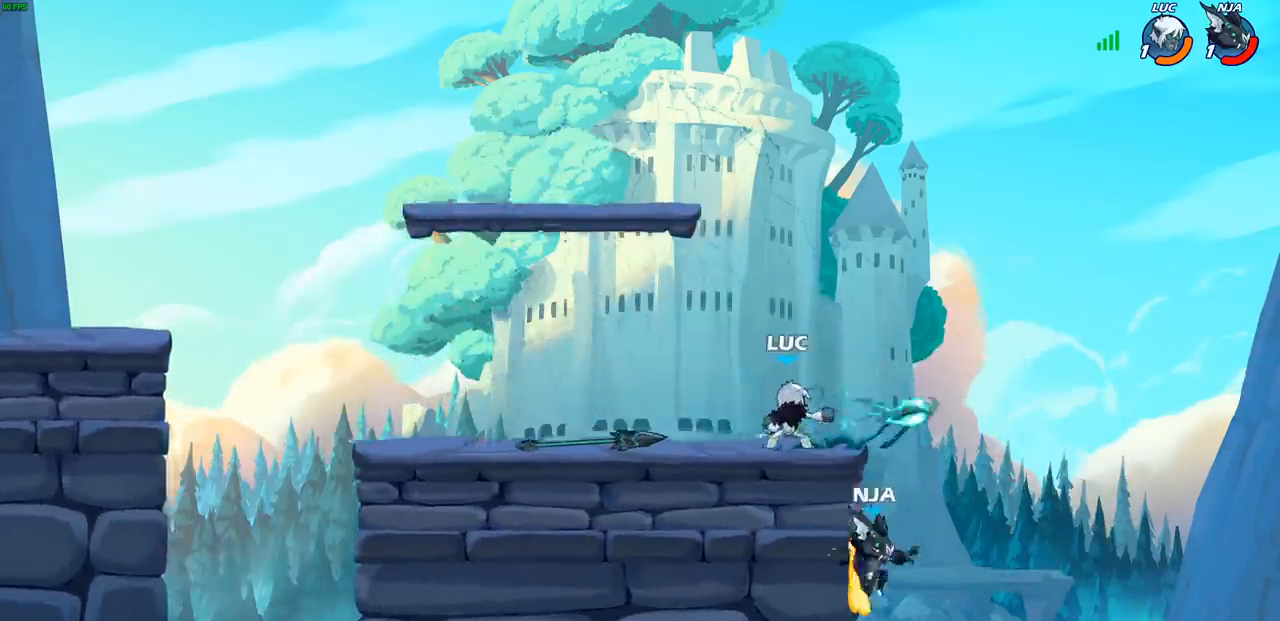
Gameplay with a controller (PlayStation layout); each line is a JSON object with the inputs held at the frame after it. "events" lists button and stick changes between this image and that frame as [ms after this image, input, new state], when the widget could be followed in between.
{"buttons": [], "left_stick": "left", "right_stick": "center", "events": [[450, "left_stick", "left"]]}
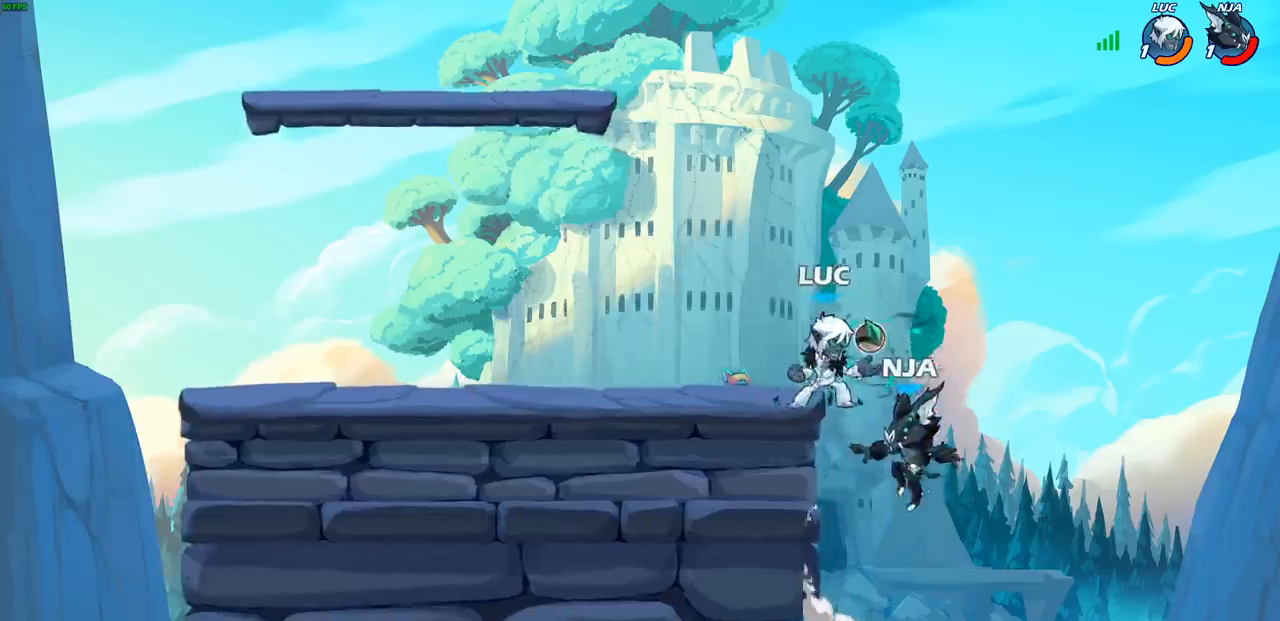
{"buttons": ["SQUARE"], "left_stick": "right", "right_stick": "center", "events": [[83, "CROSS", "down"], [167, "R2", "down"], [233, "CROSS", "up"], [367, "R2", "up"], [467, "left_stick", "right"], [500, "SQUARE", "down"]]}
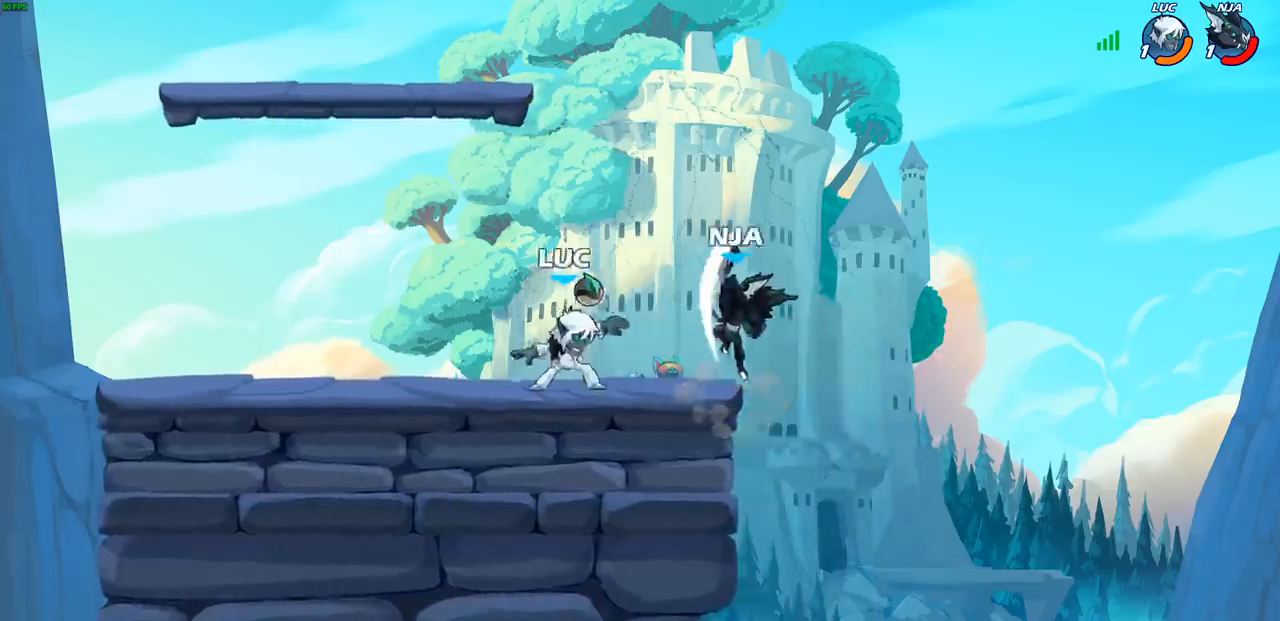
{"buttons": [], "left_stick": "center", "right_stick": "center", "events": [[83, "SQUARE", "up"], [100, "left_stick", "center"]]}
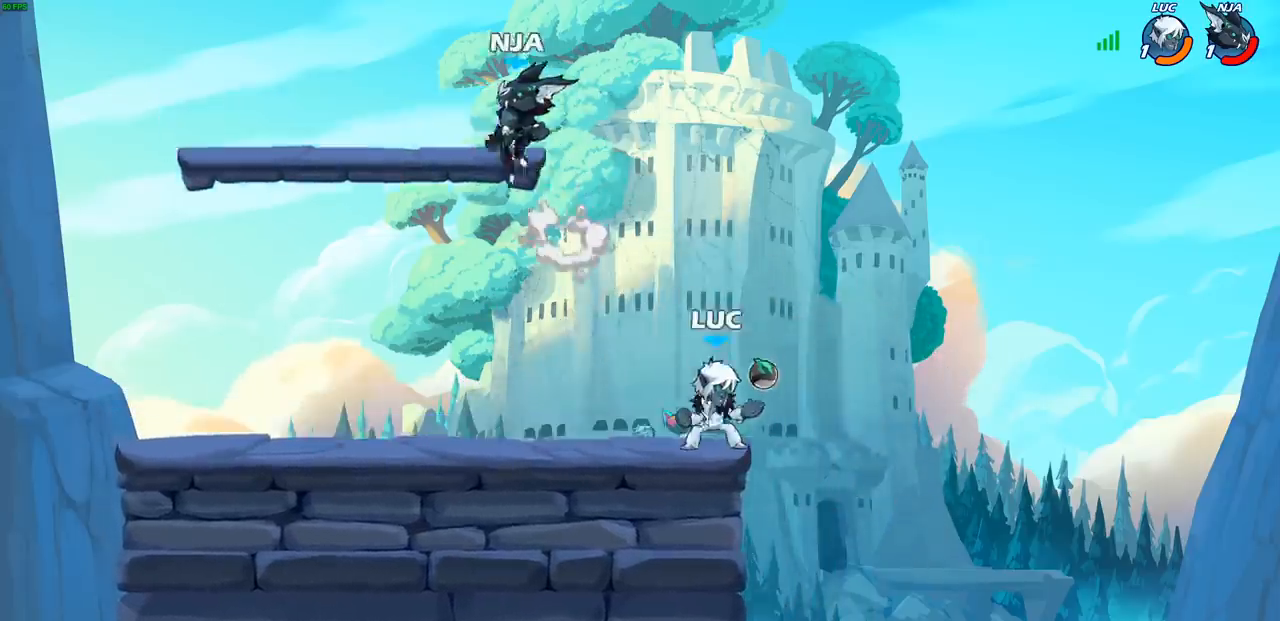
{"buttons": ["CIRCLE"], "left_stick": "up", "right_stick": "center", "events": [[33, "left_stick", "left"], [217, "R2", "down"], [383, "R2", "up"], [433, "CROSS", "down"], [450, "left_stick", "up"], [483, "CIRCLE", "down"], [500, "CROSS", "up"]]}
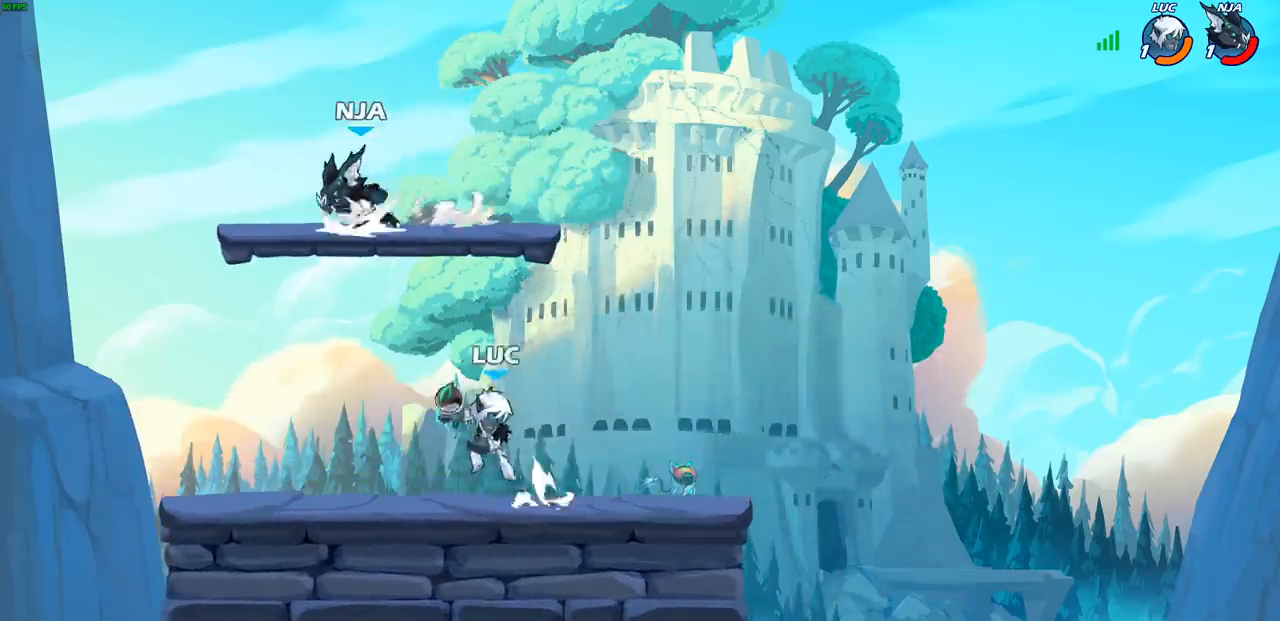
{"buttons": [], "left_stick": "left", "right_stick": "center", "events": [[50, "CIRCLE", "up"], [83, "left_stick", "center"], [233, "left_stick", "left"]]}
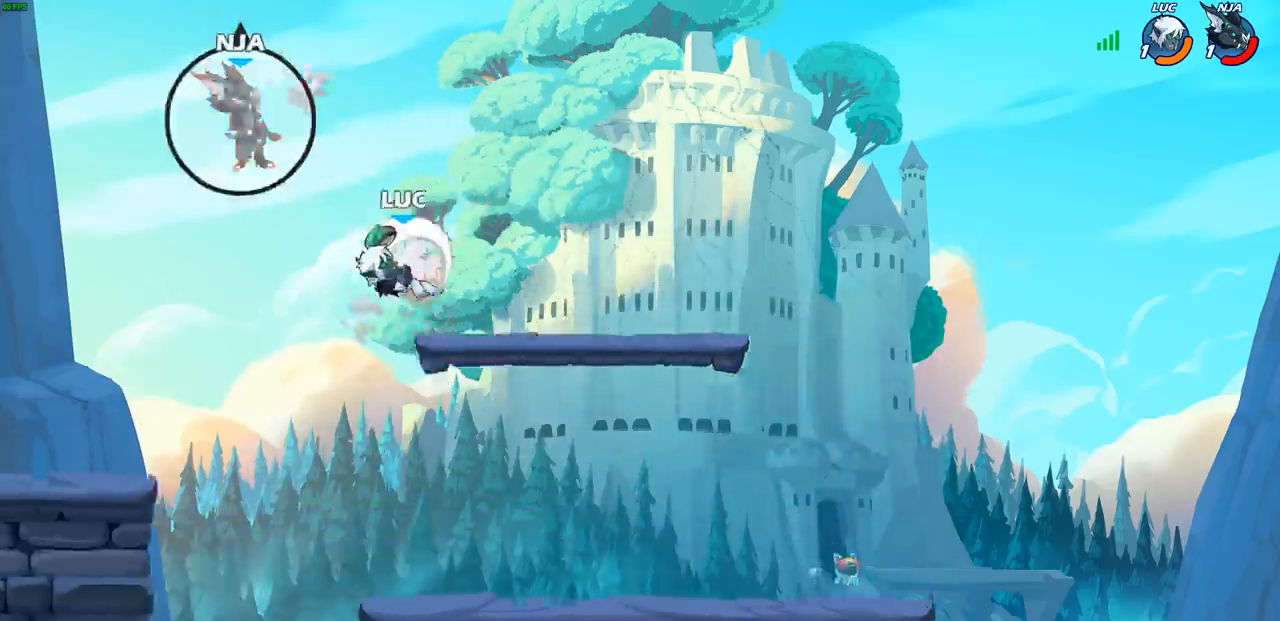
{"buttons": [], "left_stick": "left", "right_stick": "center", "events": [[400, "CROSS", "down"], [500, "CROSS", "up"]]}
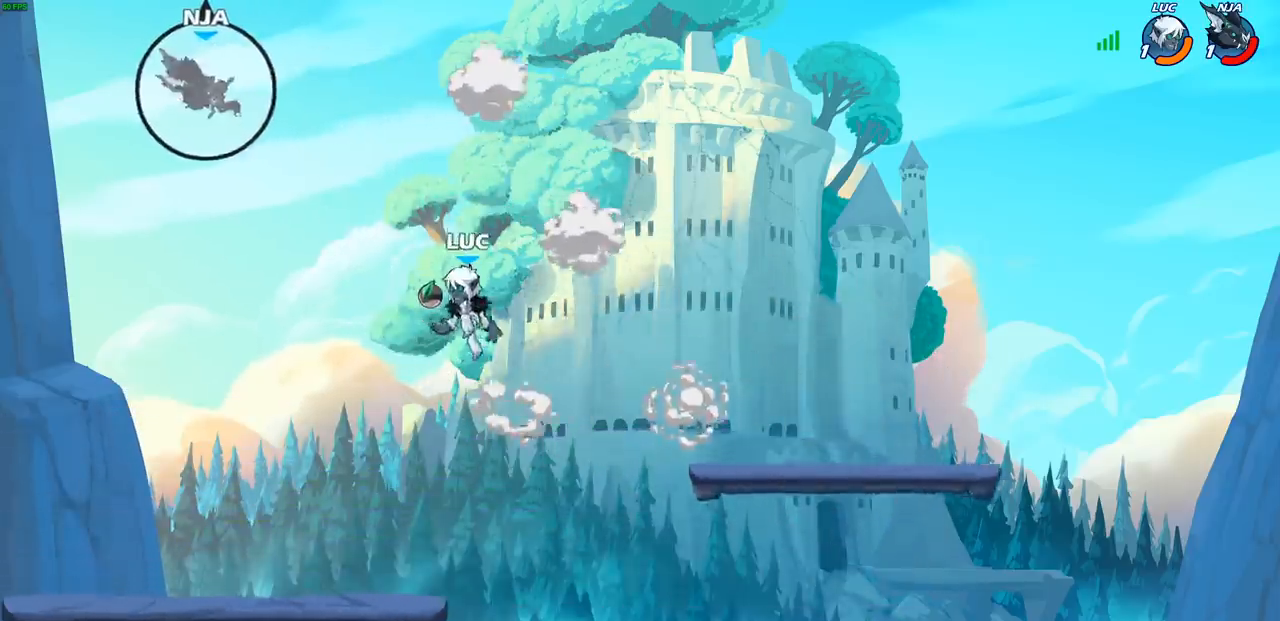
{"buttons": [], "left_stick": "center", "right_stick": "center", "events": [[117, "left_stick", "center"], [150, "R2", "down"], [167, "CIRCLE", "down"], [250, "CIRCLE", "up"], [250, "R2", "up"]]}
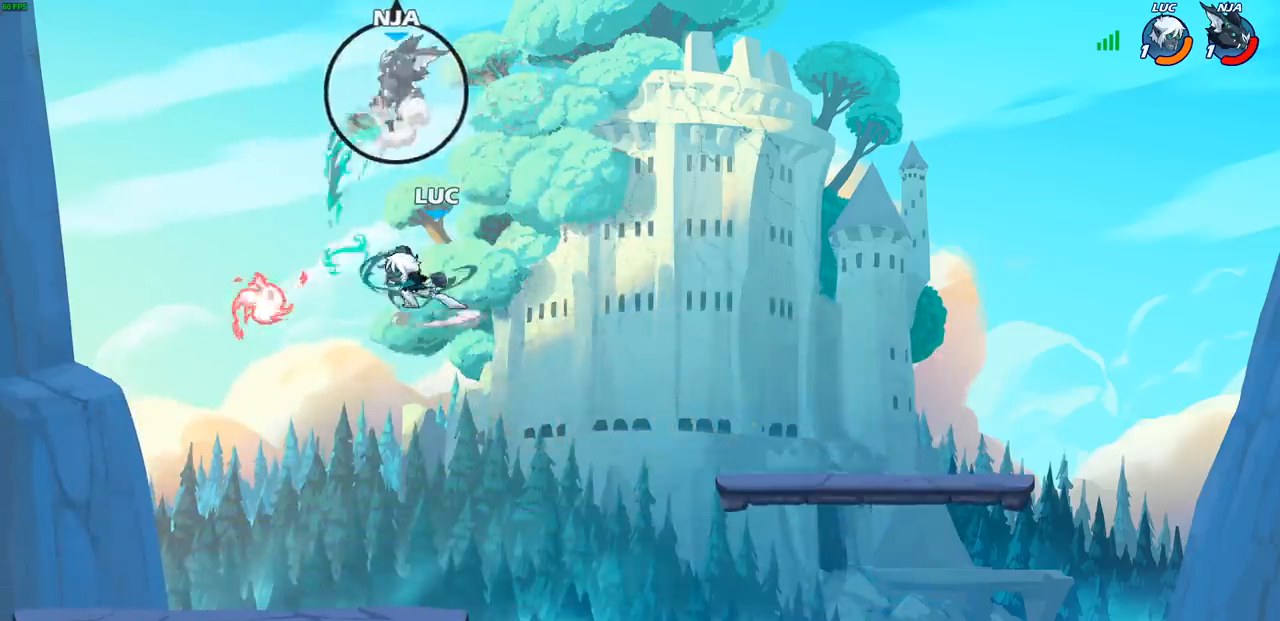
{"buttons": [], "left_stick": "center", "right_stick": "center", "events": []}
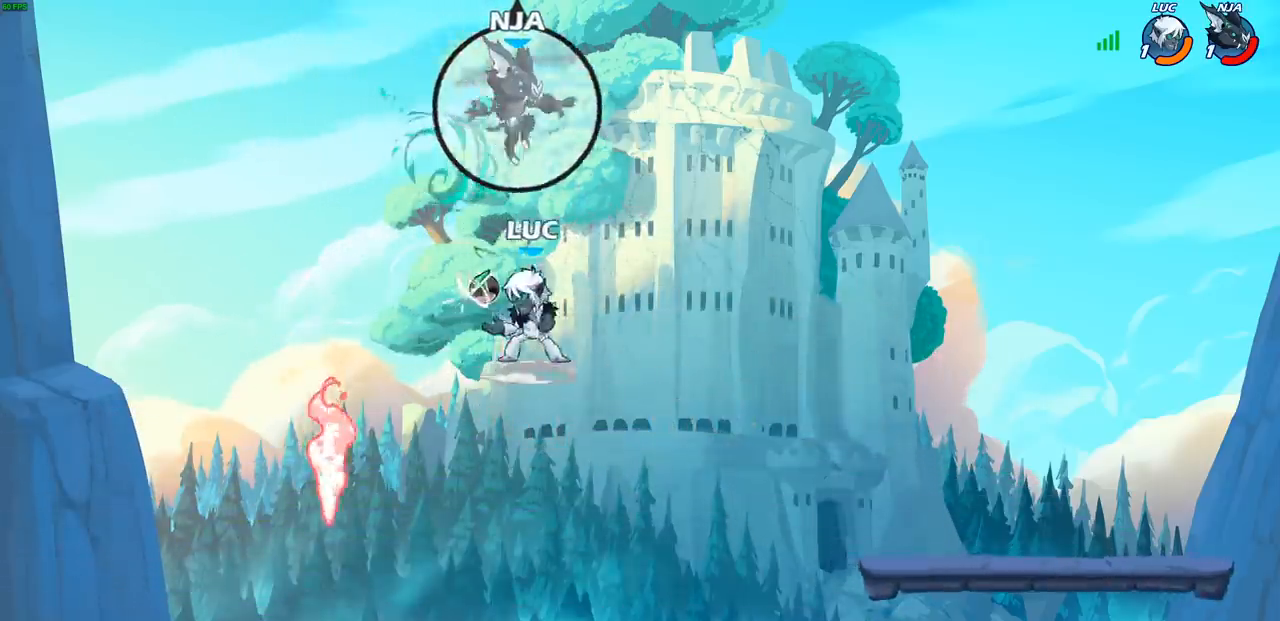
{"buttons": [], "left_stick": "left", "right_stick": "center", "events": [[17, "left_stick", "right"], [183, "left_stick", "down-left"], [433, "left_stick", "left"]]}
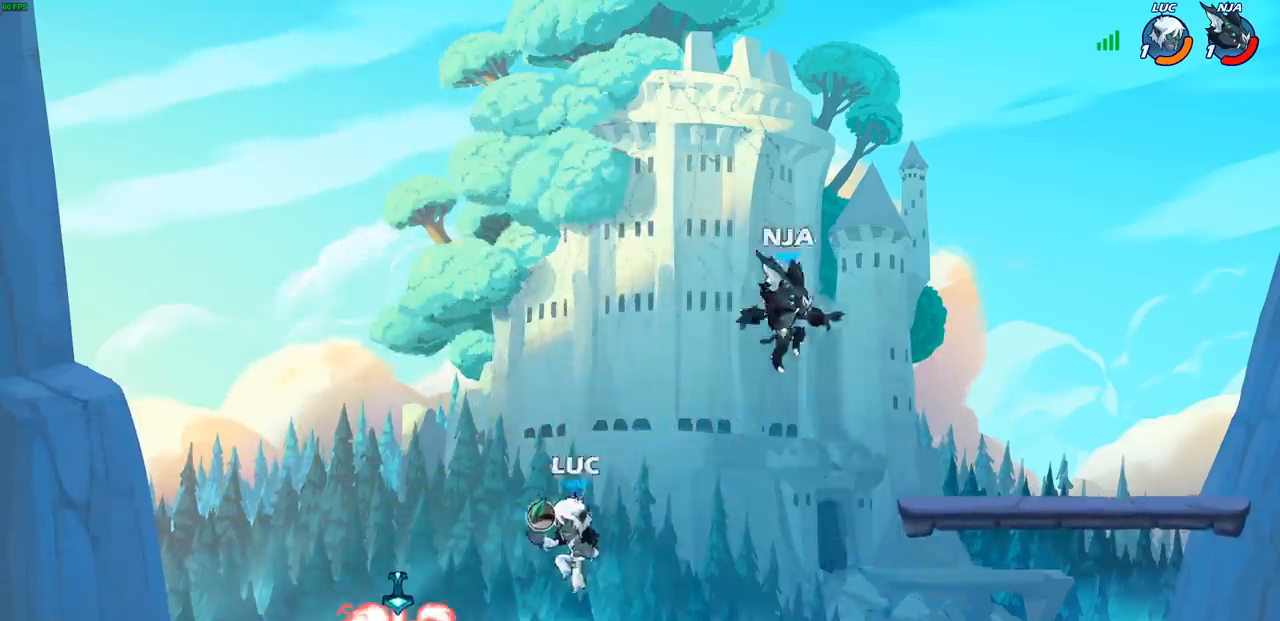
{"buttons": [], "left_stick": "right", "right_stick": "center", "events": [[233, "left_stick", "up"], [283, "left_stick", "right"], [400, "R2", "down"], [450, "R2", "up"]]}
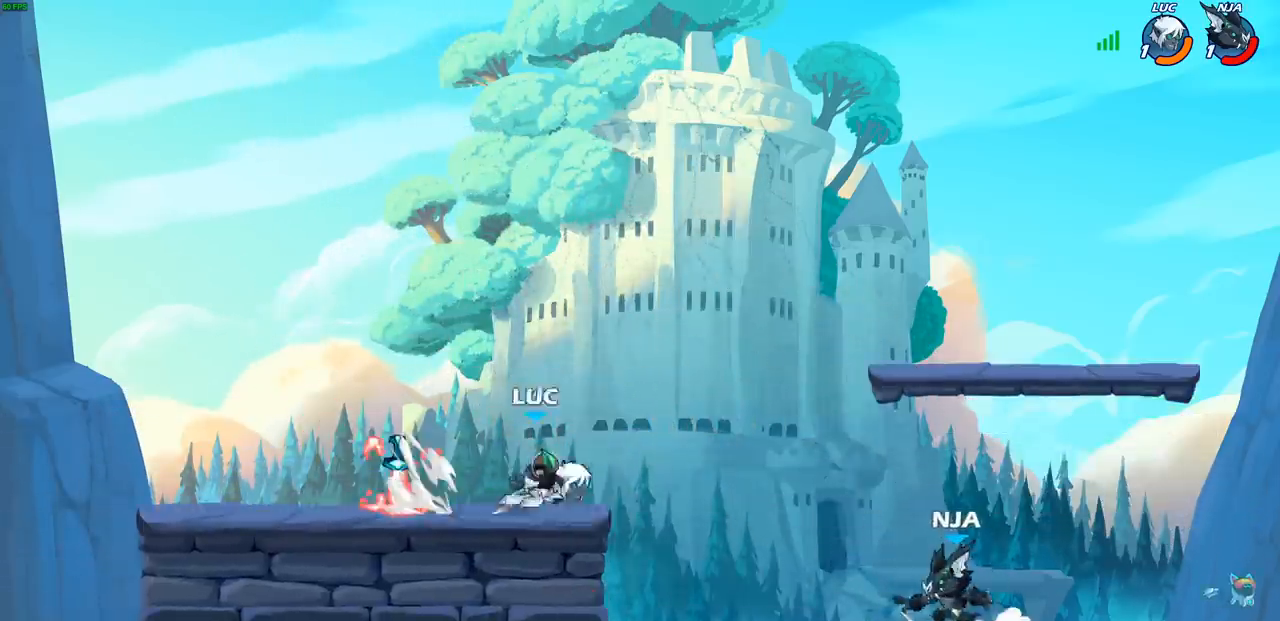
{"buttons": ["CROSS"], "left_stick": "left", "right_stick": "center", "events": [[33, "R1", "down"], [33, "left_stick", "center"], [100, "R1", "up"], [333, "left_stick", "left"], [500, "CROSS", "down"]]}
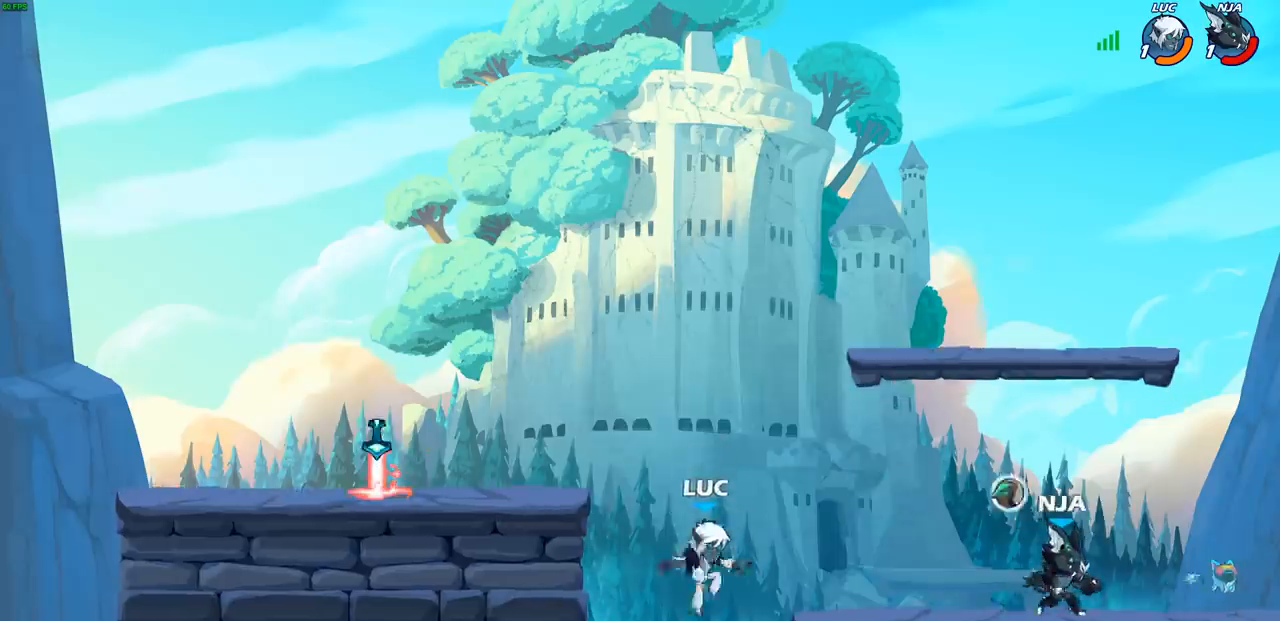
{"buttons": [], "left_stick": "down-left", "right_stick": "center", "events": [[133, "CROSS", "up"], [233, "CROSS", "down"], [350, "CROSS", "up"], [467, "left_stick", "down-left"]]}
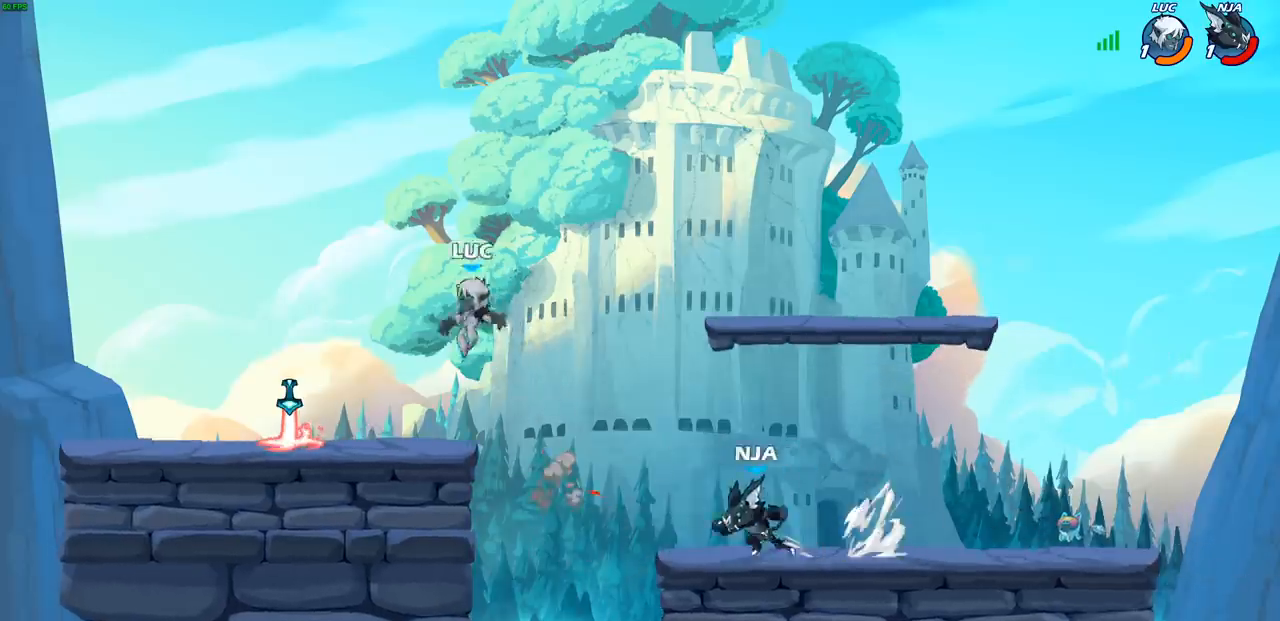
{"buttons": ["R2"], "left_stick": "right", "right_stick": "center", "events": [[283, "R1", "down"], [317, "left_stick", "right"], [383, "R1", "up"], [450, "R2", "down"]]}
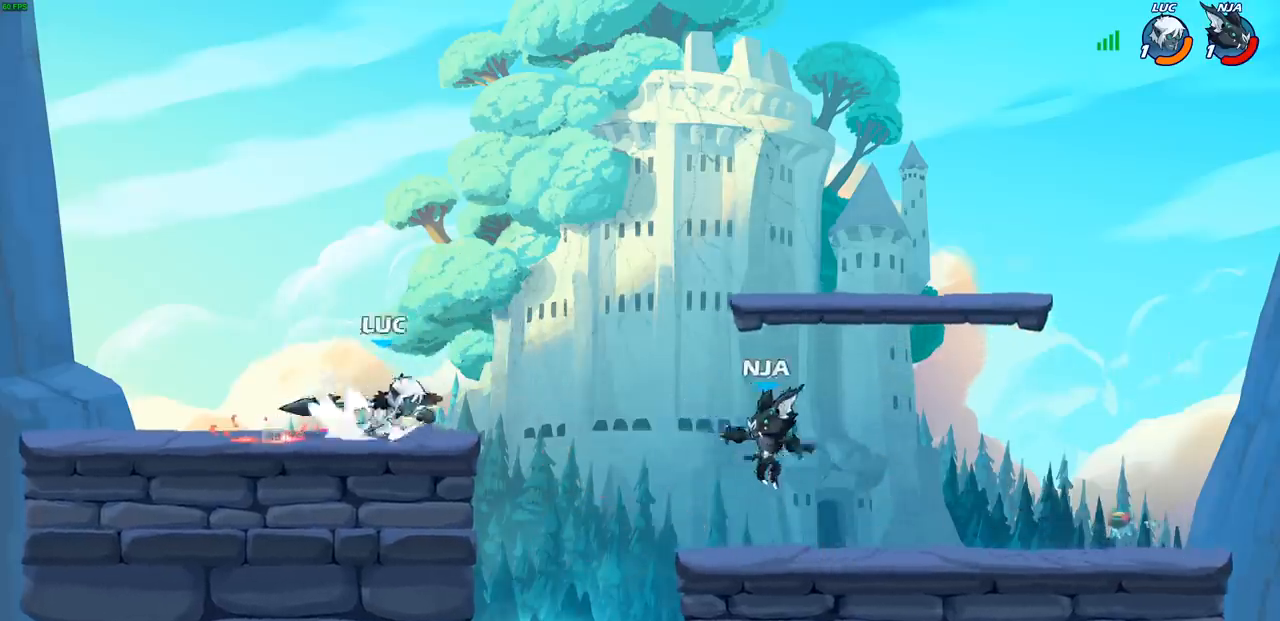
{"buttons": [], "left_stick": "center", "right_stick": "center", "events": [[117, "R2", "up"], [367, "CIRCLE", "down"], [467, "CIRCLE", "up"], [483, "left_stick", "center"]]}
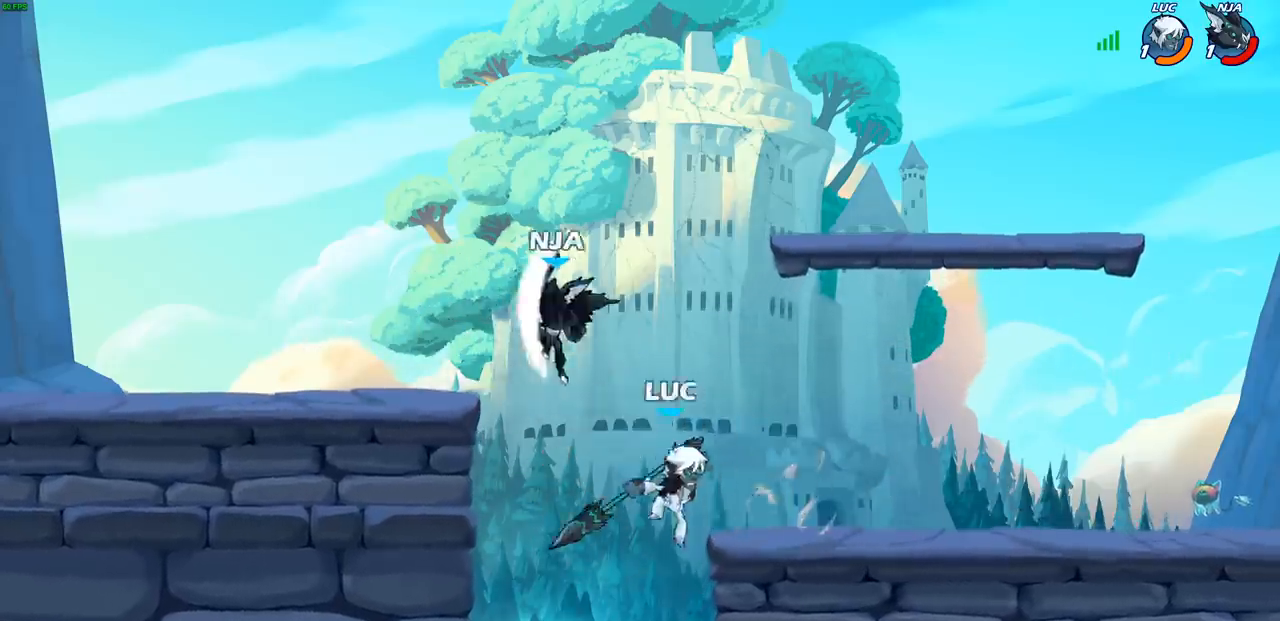
{"buttons": [], "left_stick": "up-right", "right_stick": "center", "events": [[183, "left_stick", "left"], [267, "left_stick", "up-left"], [500, "left_stick", "up-right"]]}
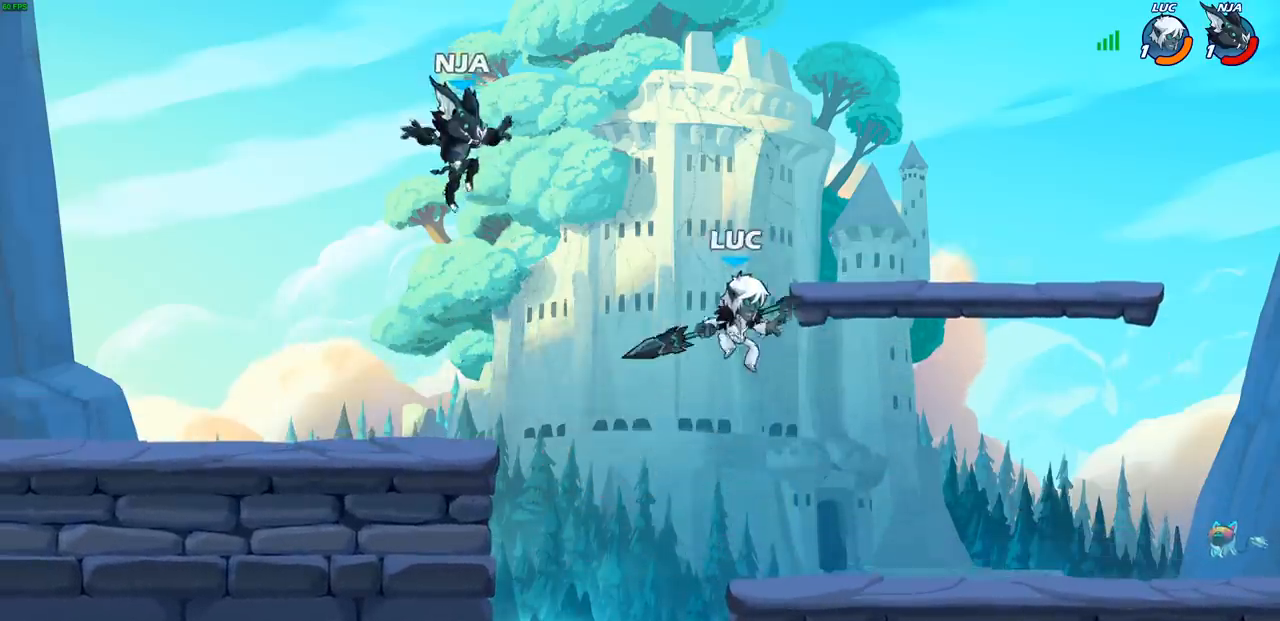
{"buttons": ["CIRCLE", "R2"], "left_stick": "left", "right_stick": "center", "events": [[17, "left_stick", "right"], [167, "left_stick", "down-left"], [317, "left_stick", "left"], [433, "R2", "down"], [450, "CIRCLE", "down"]]}
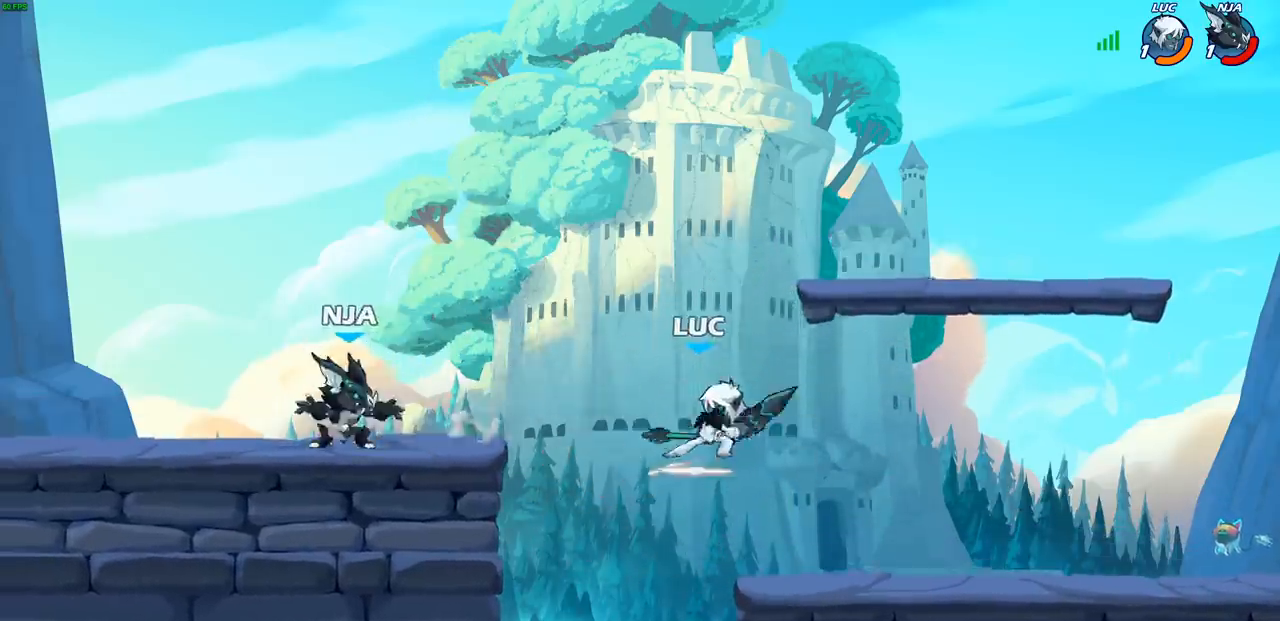
{"buttons": [], "left_stick": "center", "right_stick": "center", "events": [[33, "CIRCLE", "up"], [33, "R2", "up"], [50, "left_stick", "center"]]}
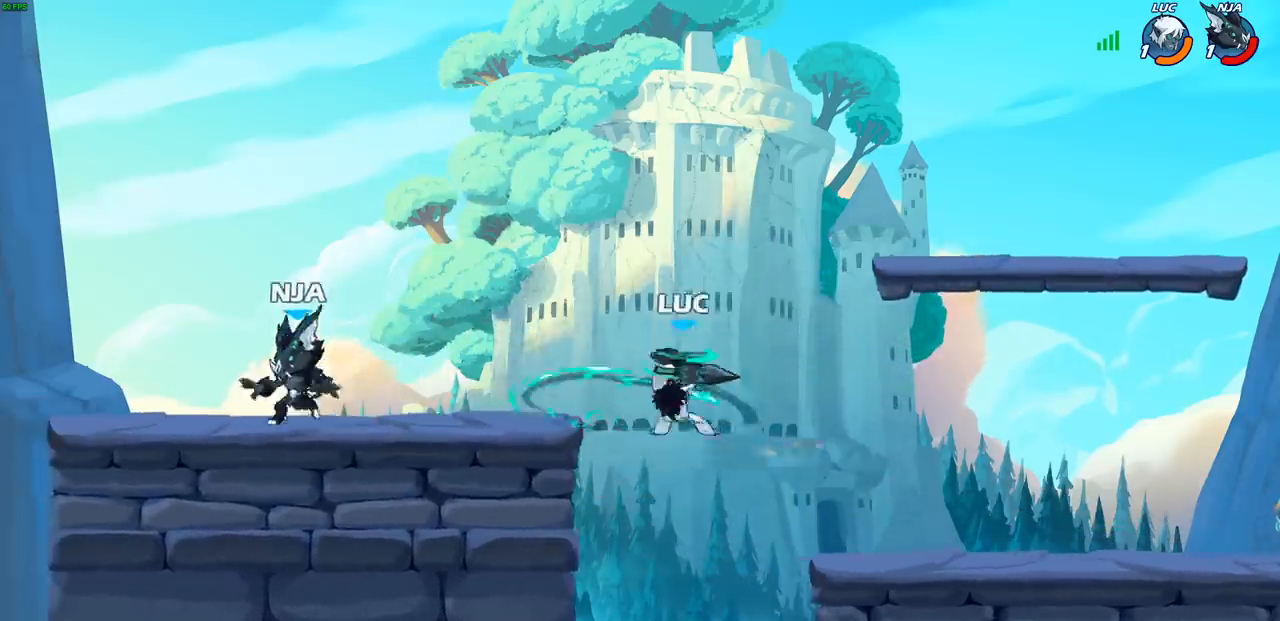
{"buttons": [], "left_stick": "center", "right_stick": "center", "events": [[333, "left_stick", "right"], [417, "CIRCLE", "down"], [450, "left_stick", "center"], [500, "CIRCLE", "up"]]}
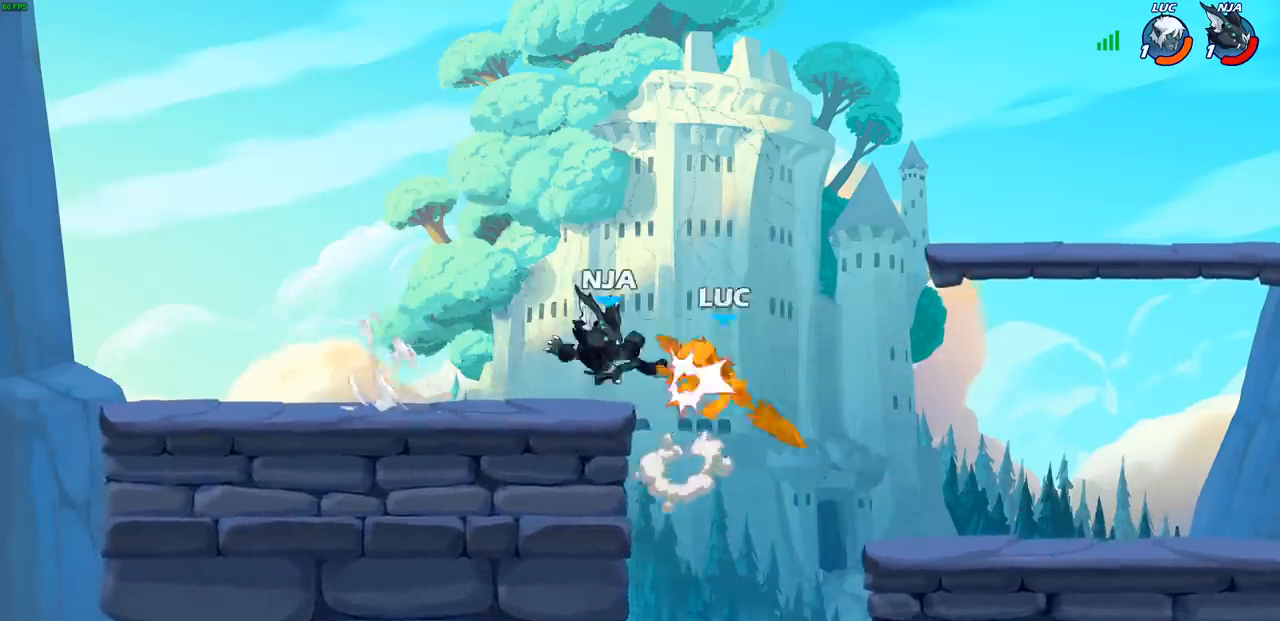
{"buttons": [], "left_stick": "left", "right_stick": "center", "events": [[383, "left_stick", "up-left"], [433, "left_stick", "center"], [500, "left_stick", "left"]]}
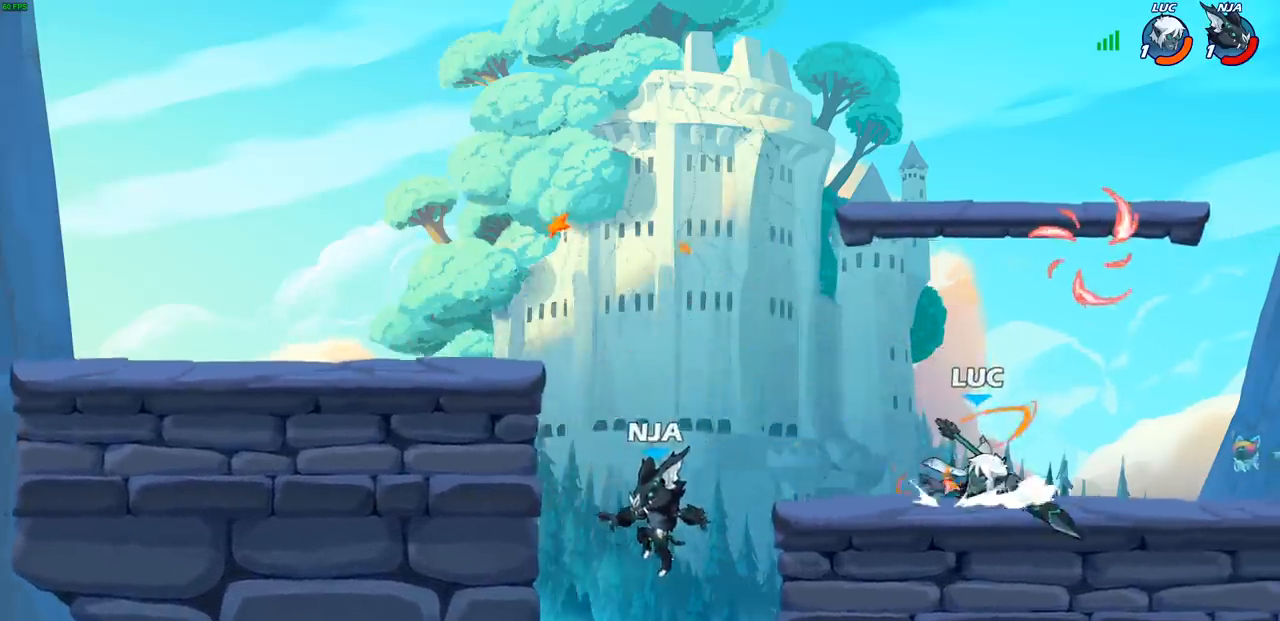
{"buttons": [], "left_stick": "center", "right_stick": "center", "events": [[117, "R2", "down"], [167, "SQUARE", "down"], [250, "R2", "up"], [250, "left_stick", "down"], [267, "SQUARE", "up"], [300, "left_stick", "center"]]}
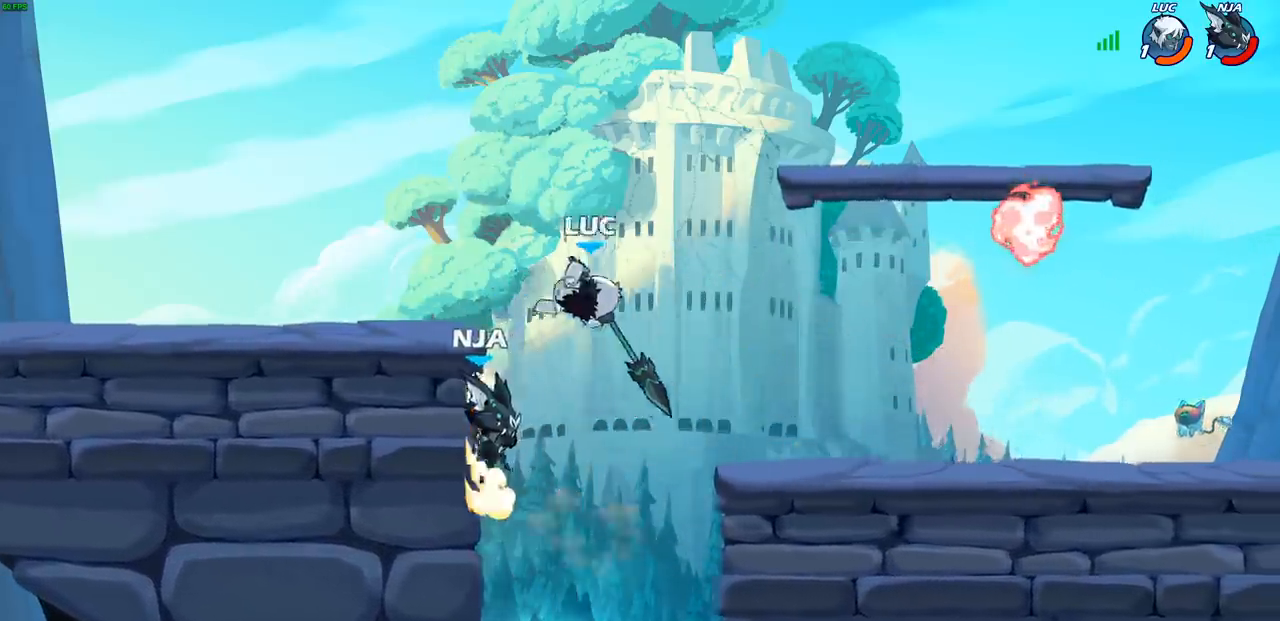
{"buttons": [], "left_stick": "left", "right_stick": "center", "events": [[217, "left_stick", "right"], [300, "left_stick", "up-left"], [367, "left_stick", "left"]]}
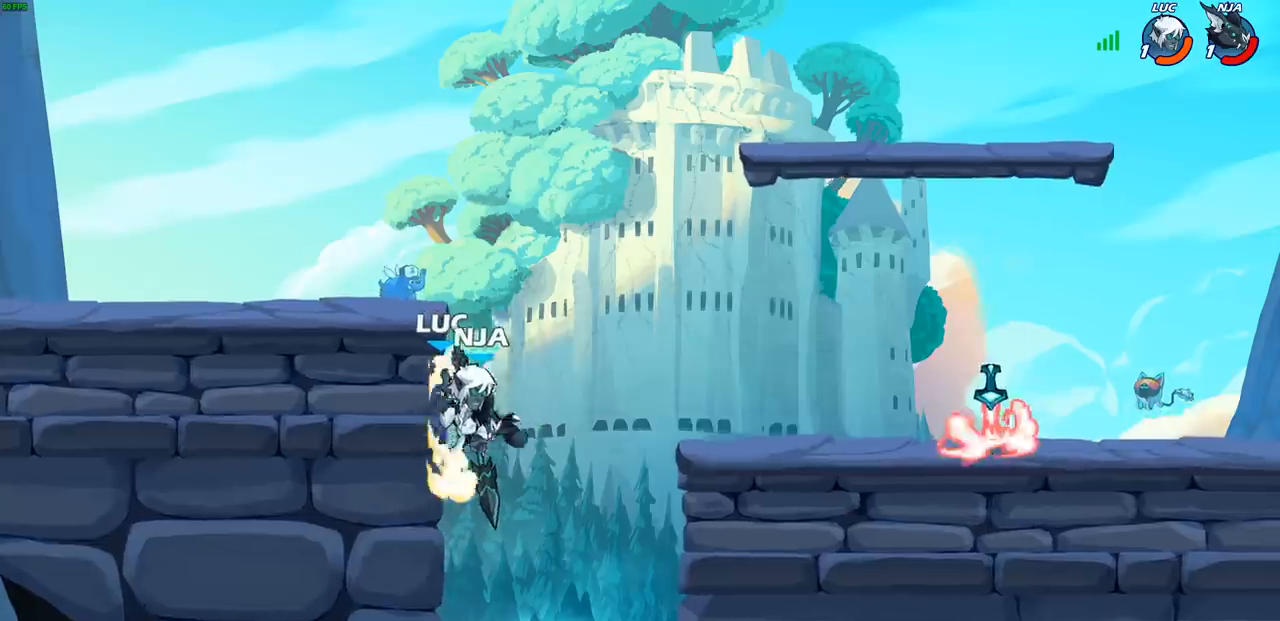
{"buttons": ["CIRCLE"], "left_stick": "up-right", "right_stick": "center", "events": [[333, "left_stick", "up-right"], [350, "CROSS", "down"], [417, "CIRCLE", "down"], [433, "CROSS", "up"]]}
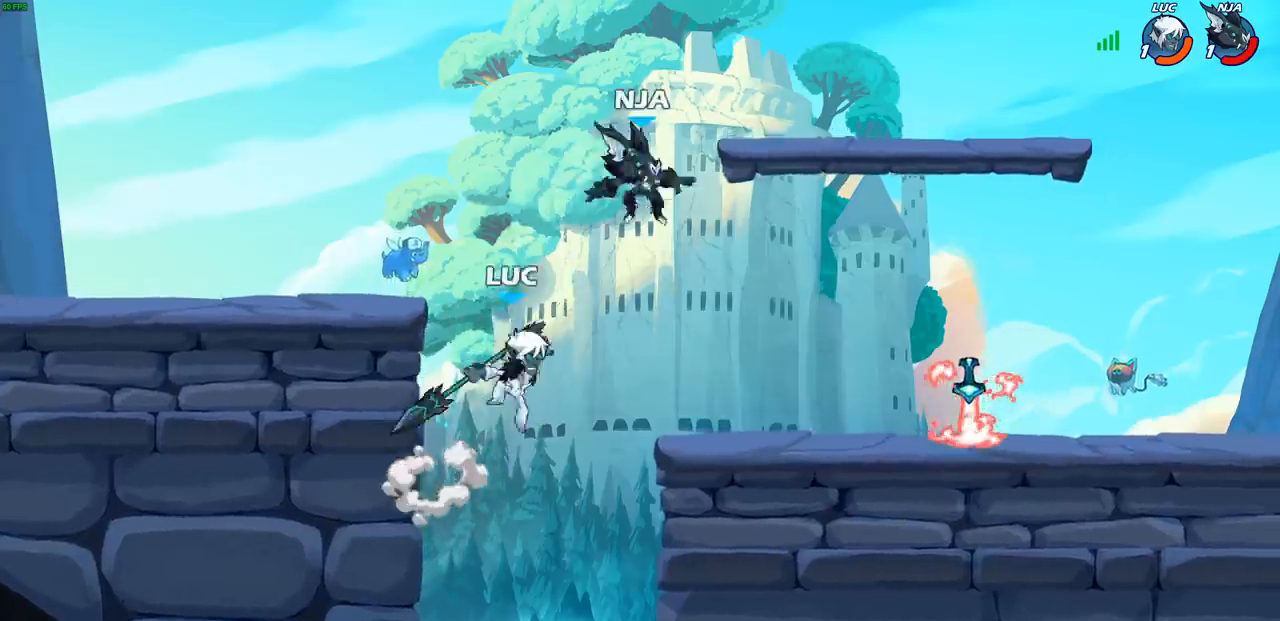
{"buttons": ["CIRCLE"], "left_stick": "up-right", "right_stick": "center", "events": []}
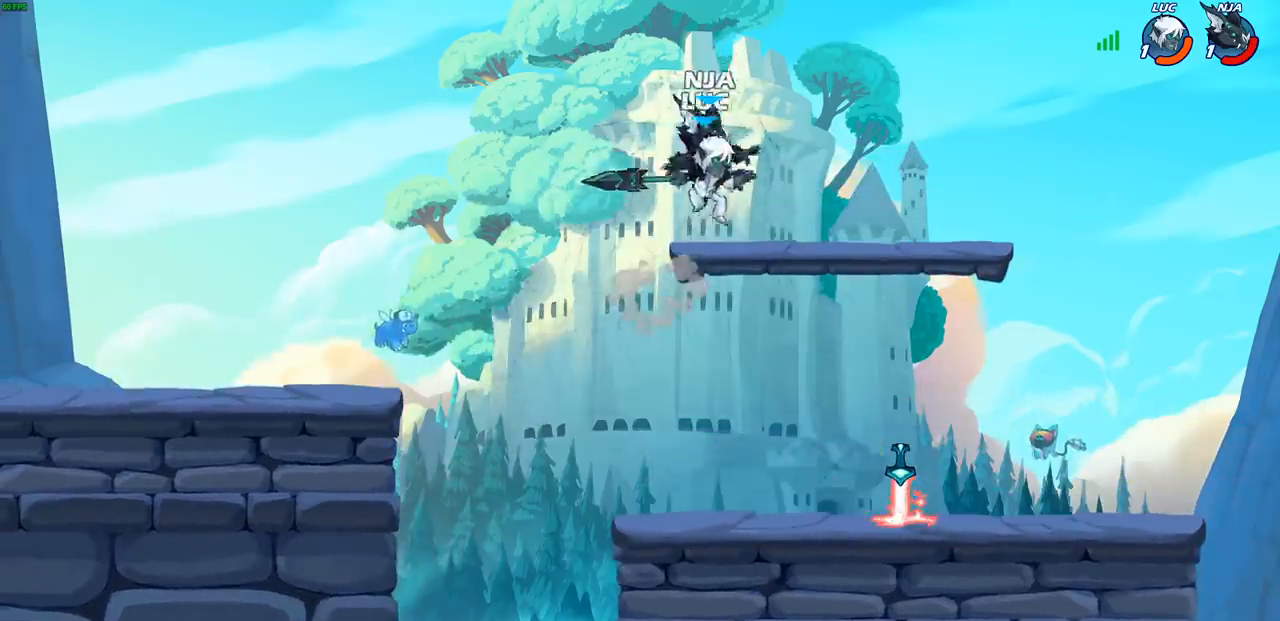
{"buttons": ["SQUARE"], "left_stick": "down-right", "right_stick": "center", "events": [[83, "CIRCLE", "up"], [83, "left_stick", "up-left"], [233, "left_stick", "down-left"], [317, "left_stick", "down-right"], [500, "SQUARE", "down"]]}
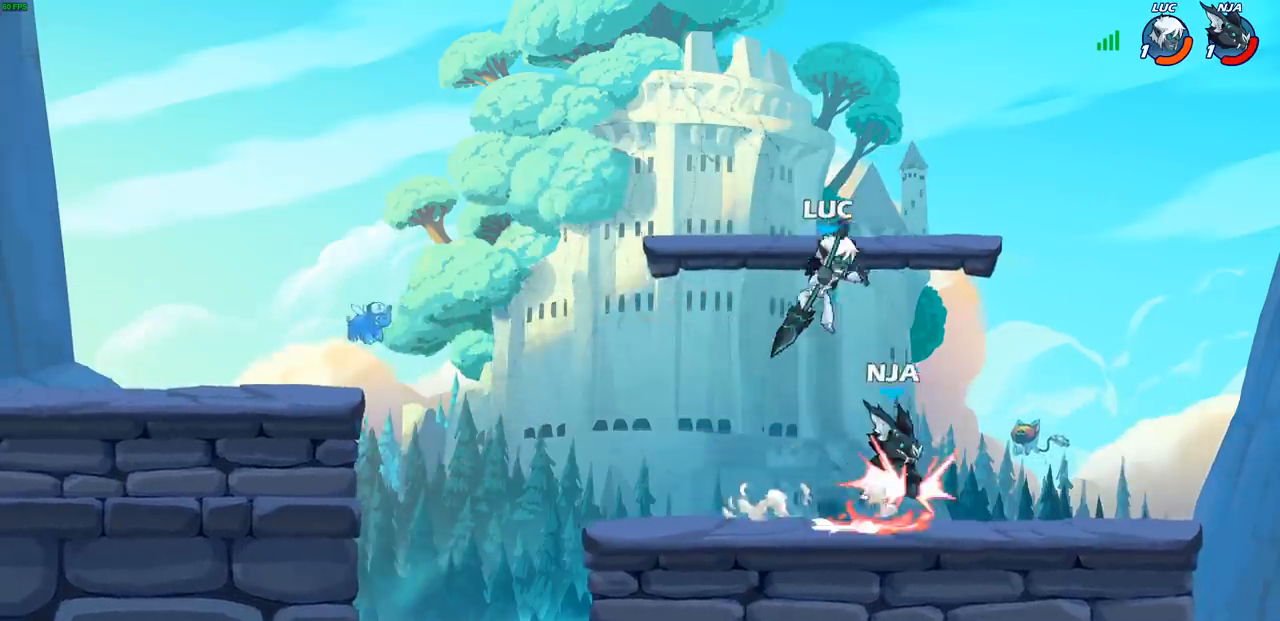
{"buttons": [], "left_stick": "right", "right_stick": "center", "events": [[17, "left_stick", "right"], [67, "SQUARE", "up"]]}
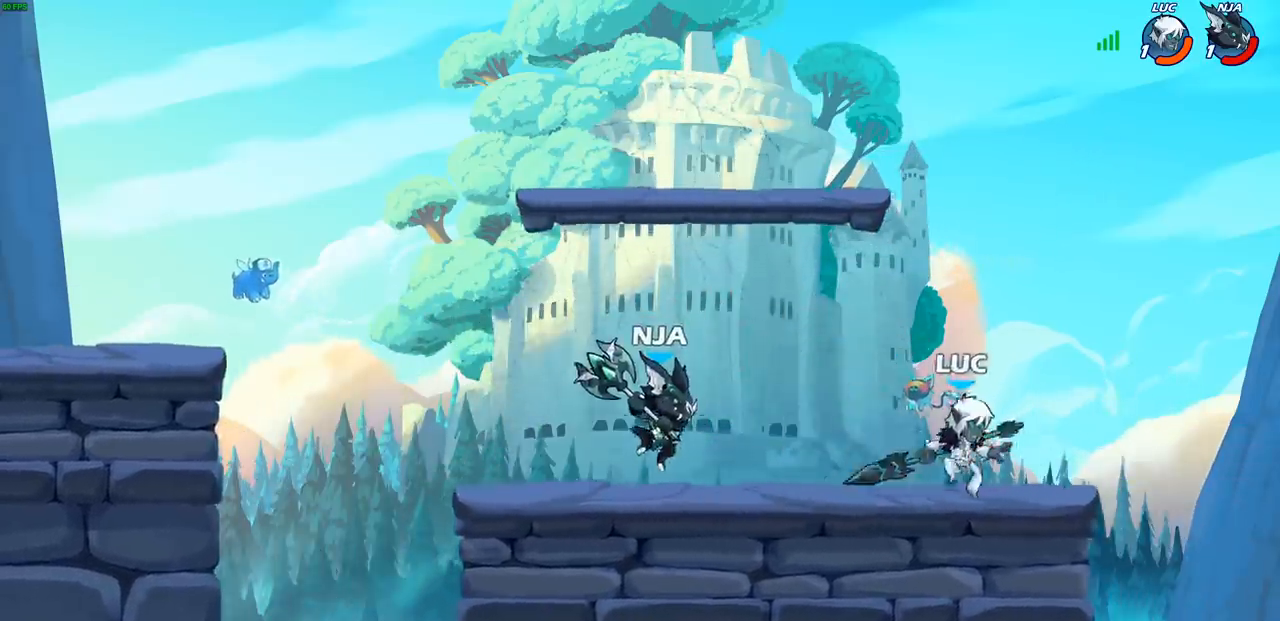
{"buttons": [], "left_stick": "center", "right_stick": "center", "events": [[83, "left_stick", "up-left"], [133, "left_stick", "left"], [200, "R2", "down"], [250, "SQUARE", "down"], [333, "R2", "up"], [333, "SQUARE", "up"], [350, "left_stick", "center"]]}
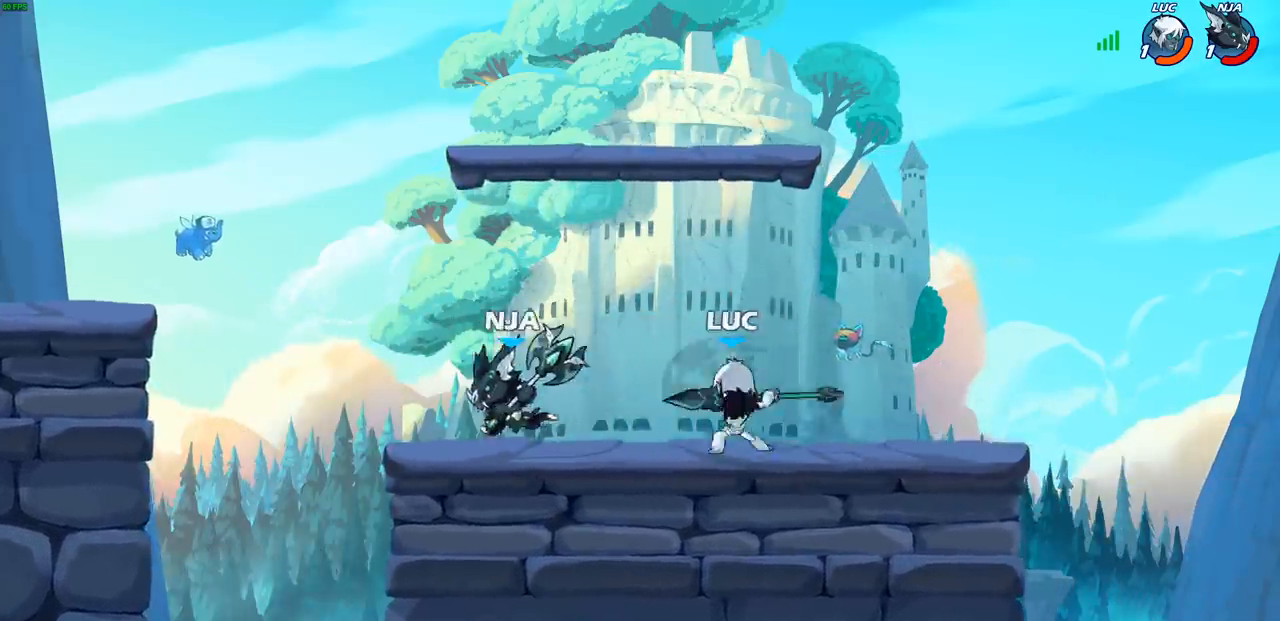
{"buttons": [], "left_stick": "up-left", "right_stick": "center", "events": [[183, "left_stick", "left"], [283, "left_stick", "up-left"]]}
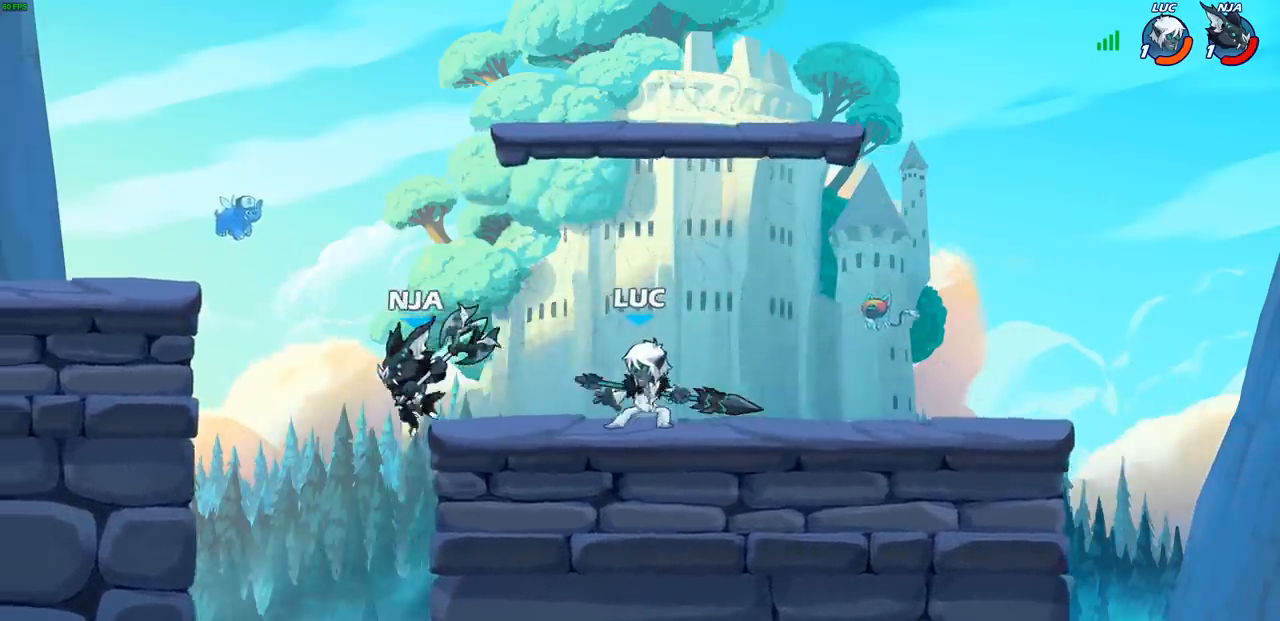
{"buttons": [], "left_stick": "up-left", "right_stick": "center", "events": [[50, "CROSS", "down"], [83, "left_stick", "up"], [167, "R2", "down"], [183, "left_stick", "up-right"], [217, "CROSS", "up"], [350, "R2", "up"], [350, "left_stick", "up-left"]]}
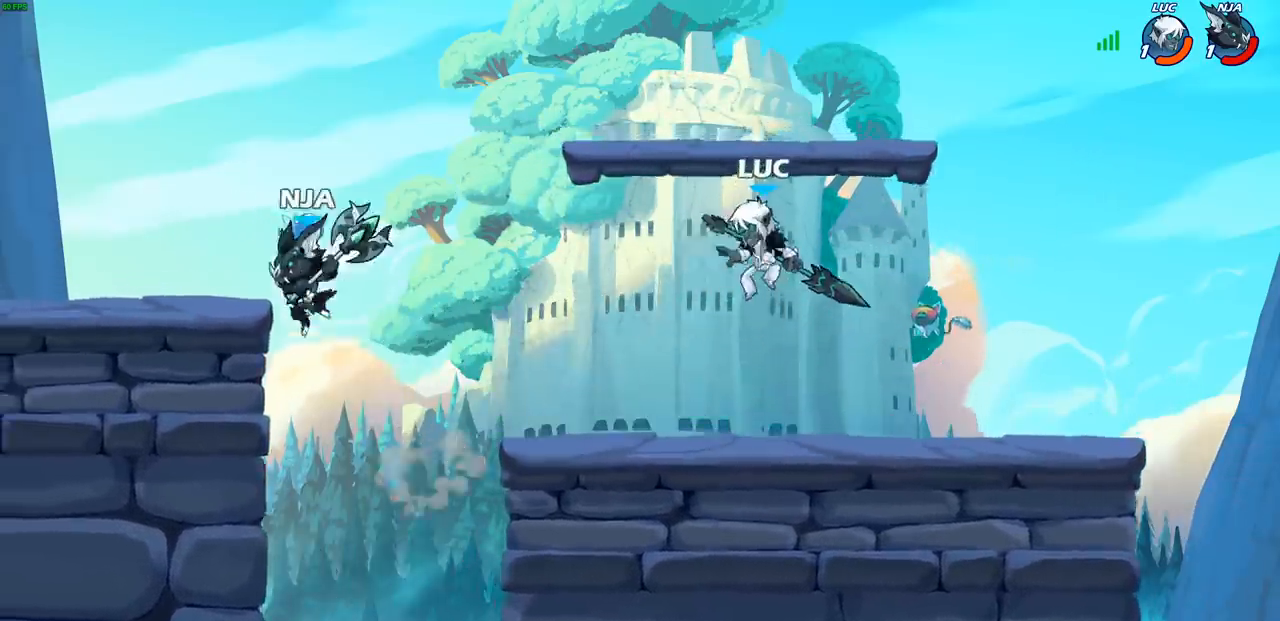
{"buttons": ["R2"], "left_stick": "left", "right_stick": "center", "events": [[133, "left_stick", "right"], [283, "left_stick", "down-left"], [333, "left_stick", "left"], [450, "R2", "down"]]}
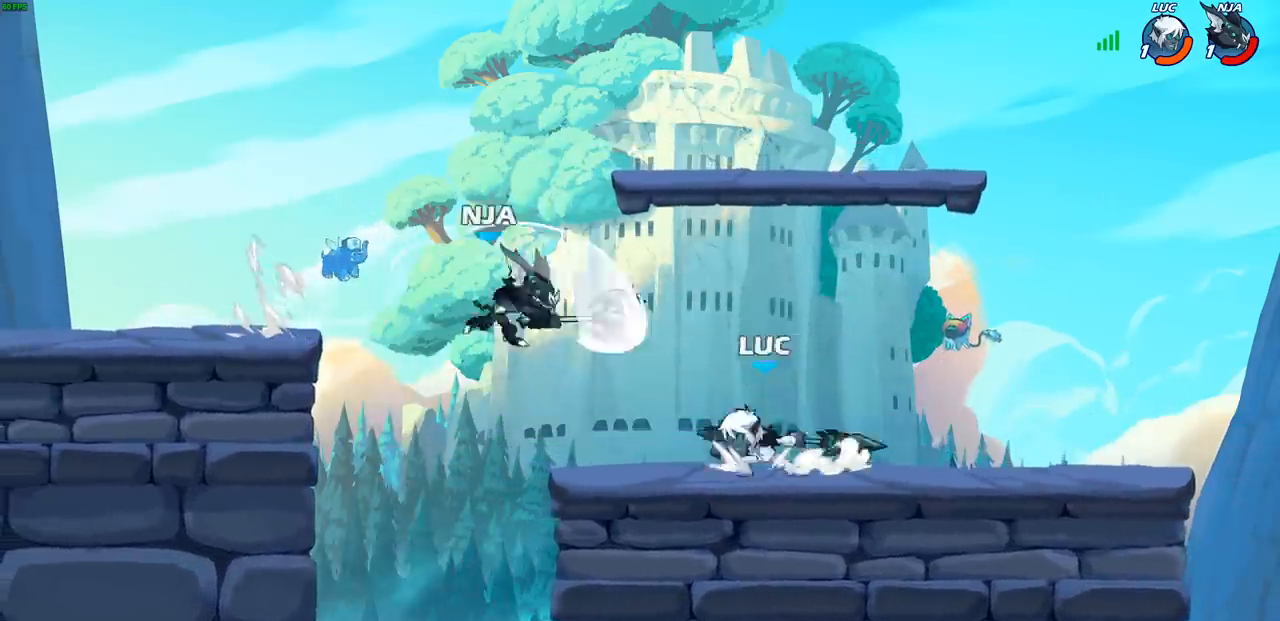
{"buttons": [], "left_stick": "center", "right_stick": "center", "events": [[17, "CIRCLE", "down"], [50, "left_stick", "center"], [83, "CIRCLE", "up"], [83, "R2", "up"]]}